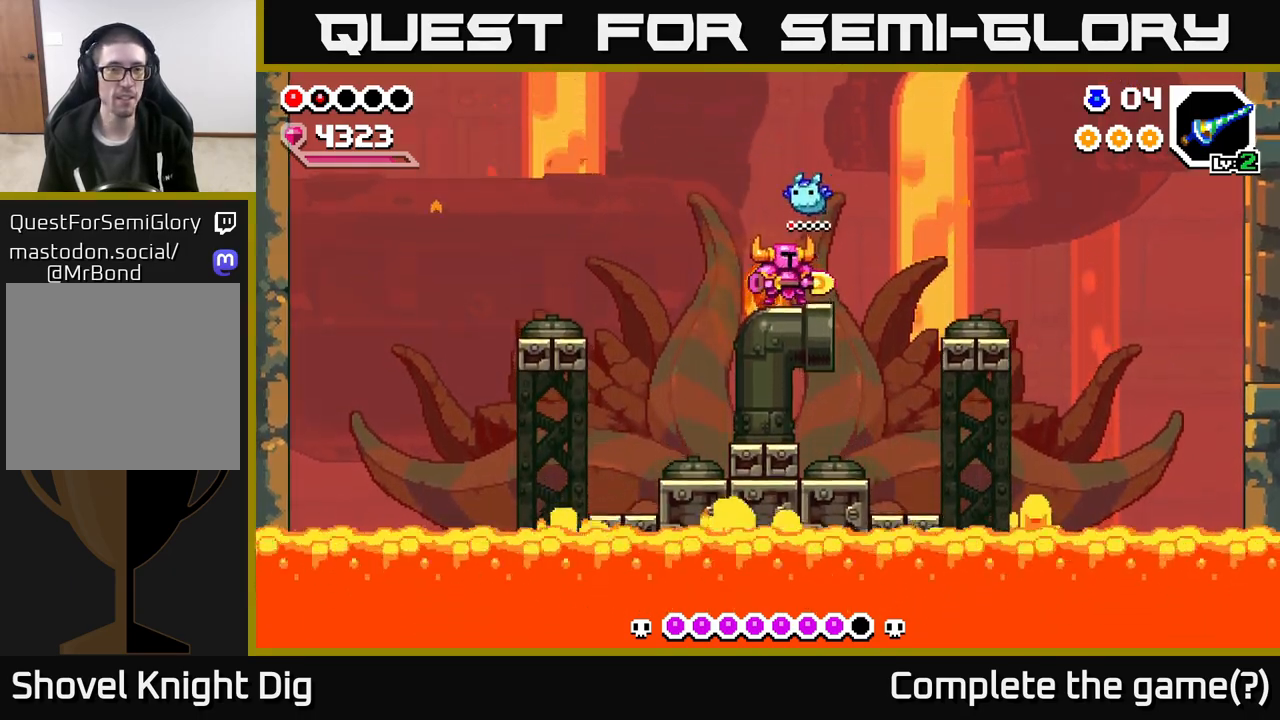
Gameplay with a controller (Xbox layout); each line is a JSON object with the inputs held at the frame after it. "events" lists button and stick changes between this image and that frame as [ms after this image, input, new state], when the widget could be followed in between.
{"buttons": [], "left_stick": "center", "right_stick": "center", "events": [[117, "left_stick", "center"], [167, "left_stick", "left"], [250, "left_stick", "center"]]}
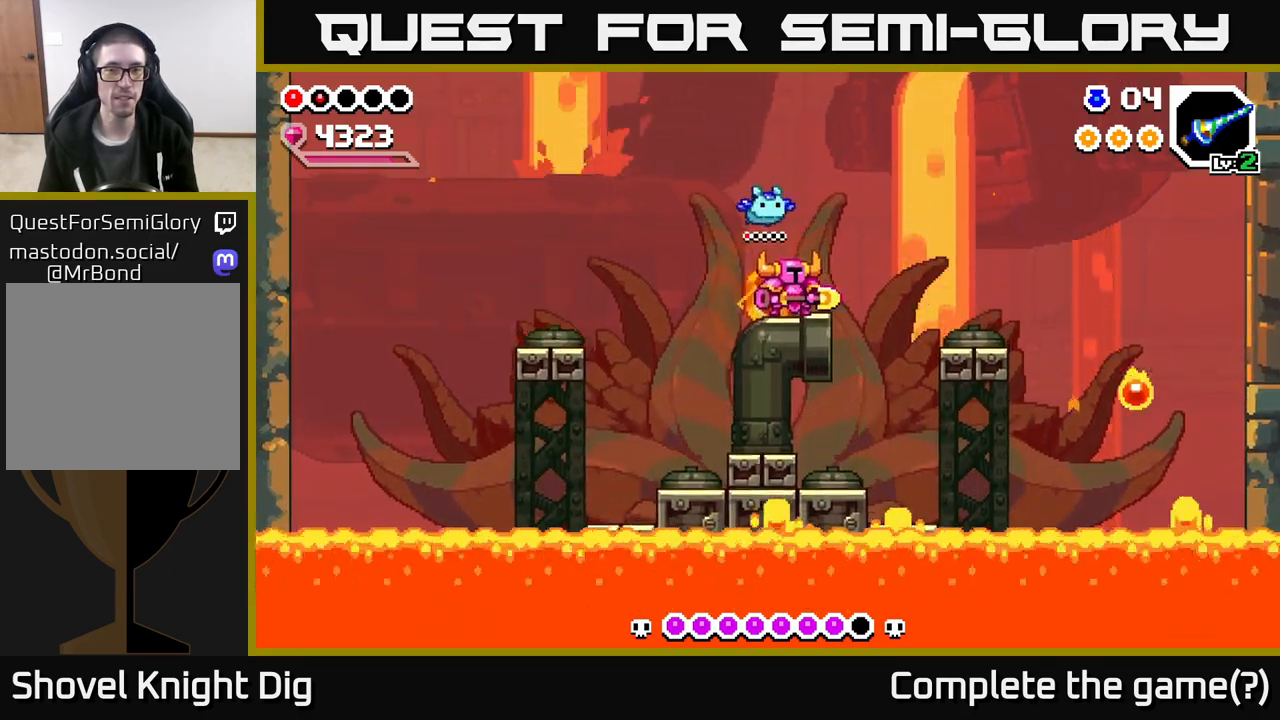
{"buttons": [], "left_stick": "left", "right_stick": "center", "events": [[367, "left_stick", "left"]]}
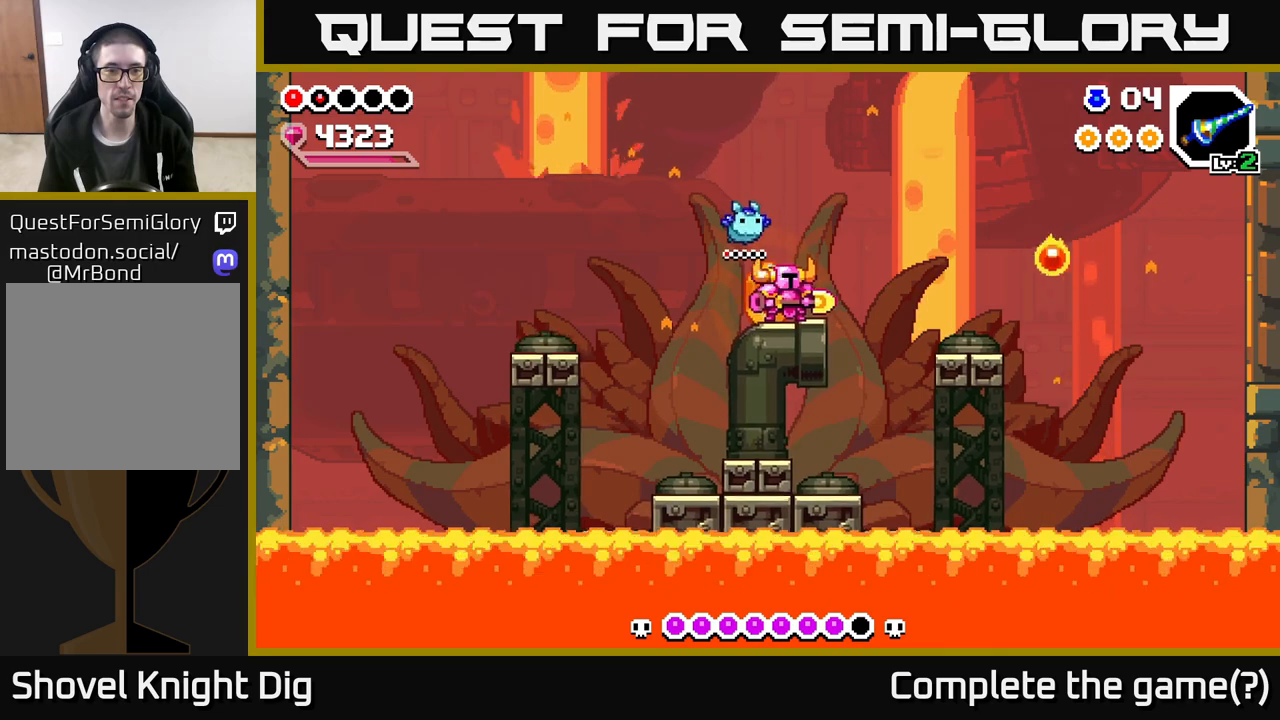
{"buttons": [], "left_stick": "center", "right_stick": "center", "events": [[50, "A", "down"], [117, "A", "up"], [450, "left_stick", "center"]]}
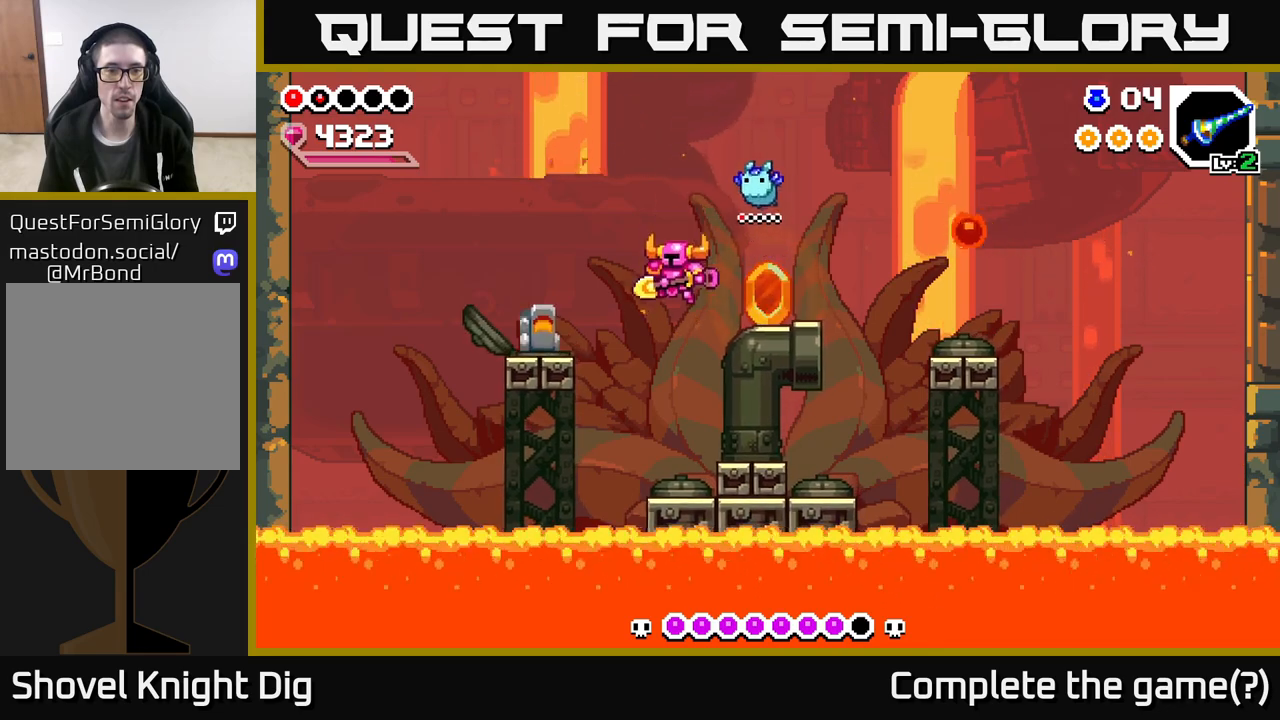
{"buttons": [], "left_stick": "right", "right_stick": "center", "events": [[83, "Y", "down"], [183, "Y", "up"], [417, "left_stick", "right"]]}
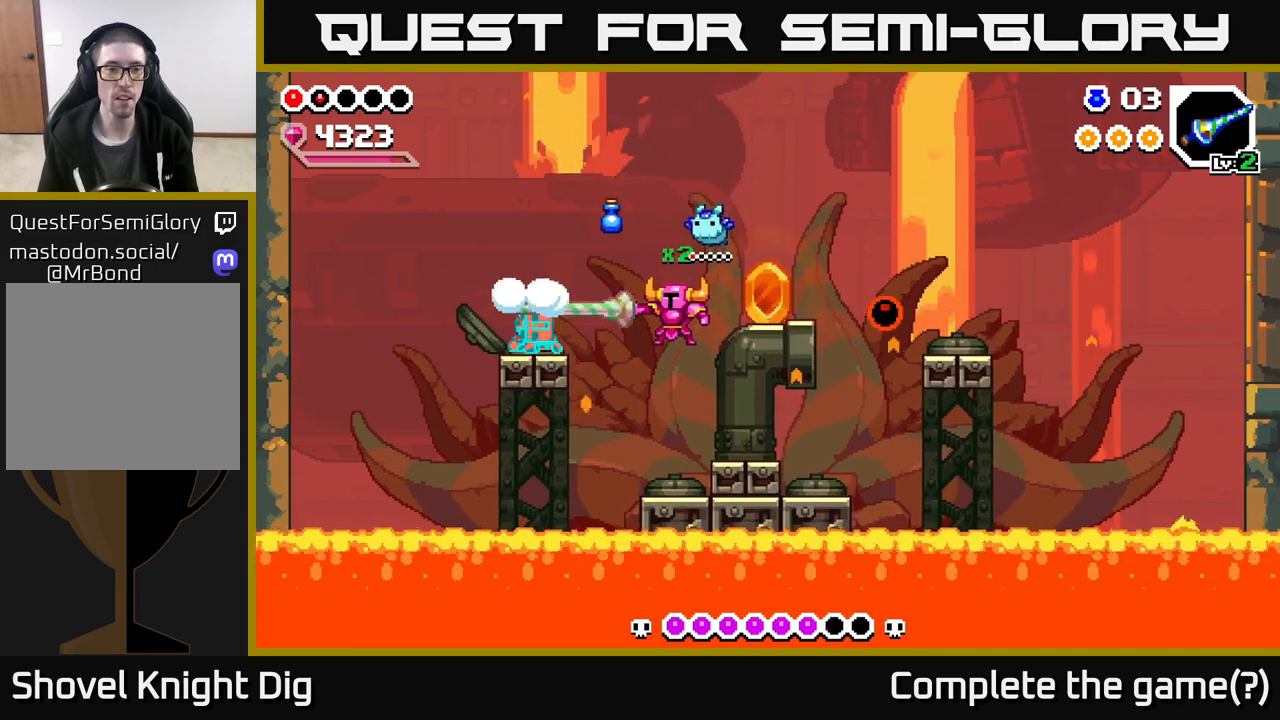
{"buttons": [], "left_stick": "left", "right_stick": "center", "events": [[183, "A", "down"], [333, "A", "up"], [433, "left_stick", "left"]]}
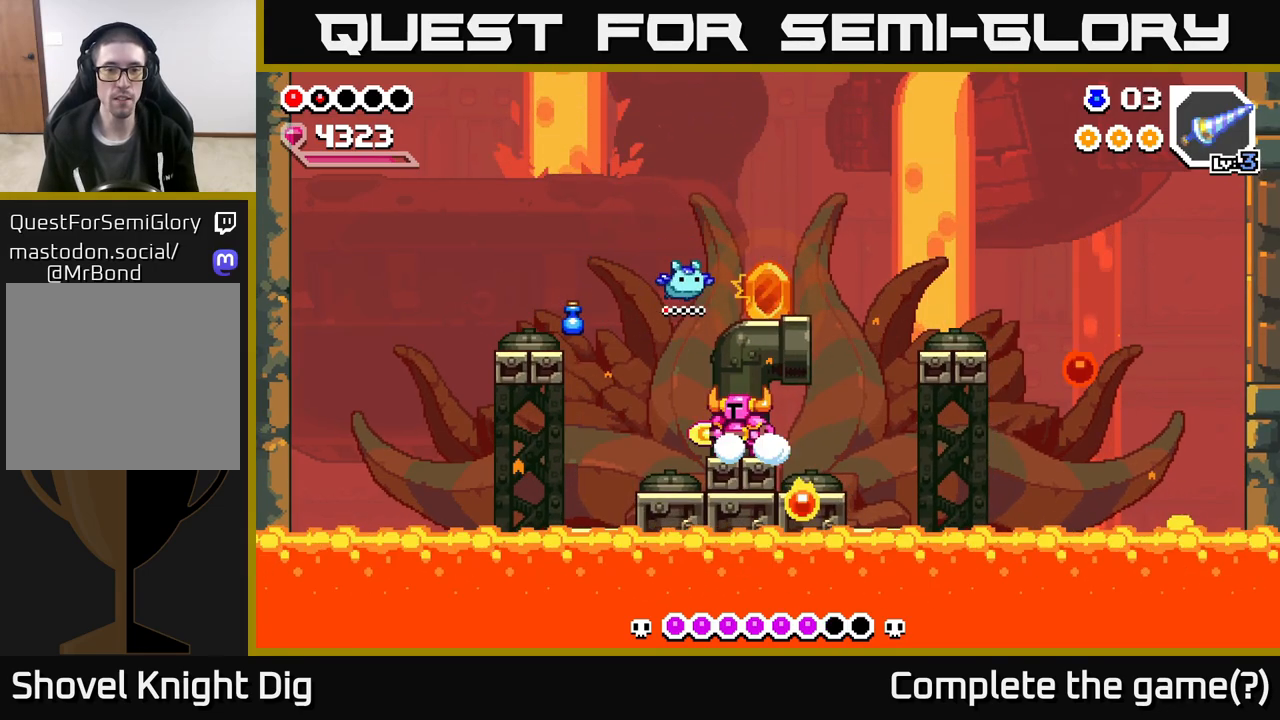
{"buttons": [], "left_stick": "right", "right_stick": "center", "events": [[117, "A", "down"], [117, "left_stick", "center"], [233, "left_stick", "left"], [283, "left_stick", "center"], [350, "left_stick", "right"], [483, "A", "up"]]}
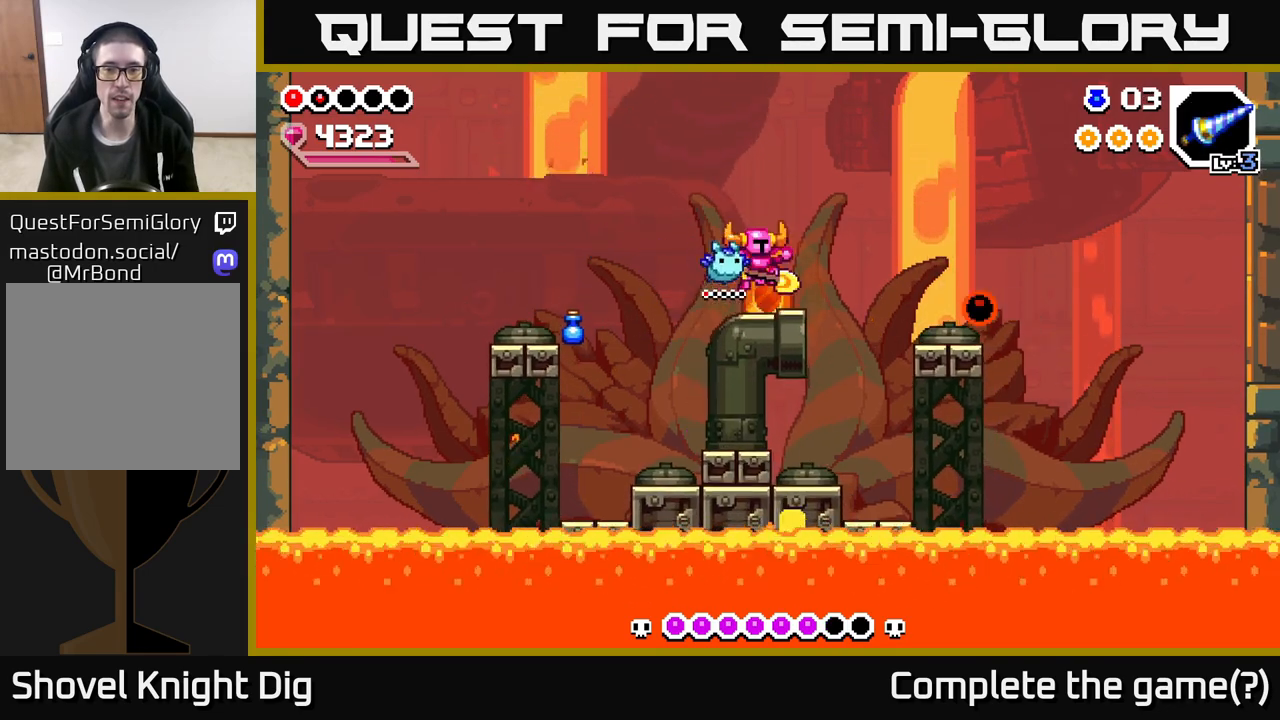
{"buttons": [], "left_stick": "center", "right_stick": "center", "events": [[17, "left_stick", "center"]]}
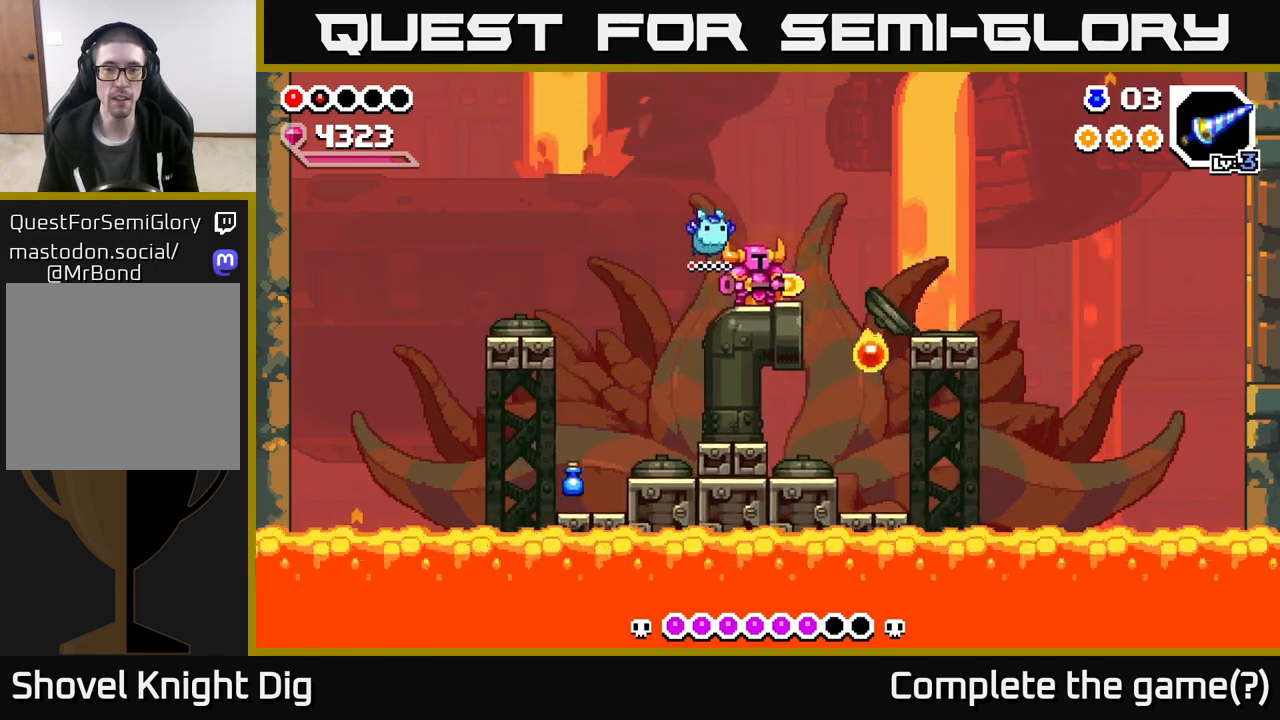
{"buttons": ["A"], "left_stick": "right", "right_stick": "center", "events": [[117, "left_stick", "right"], [217, "A", "down"]]}
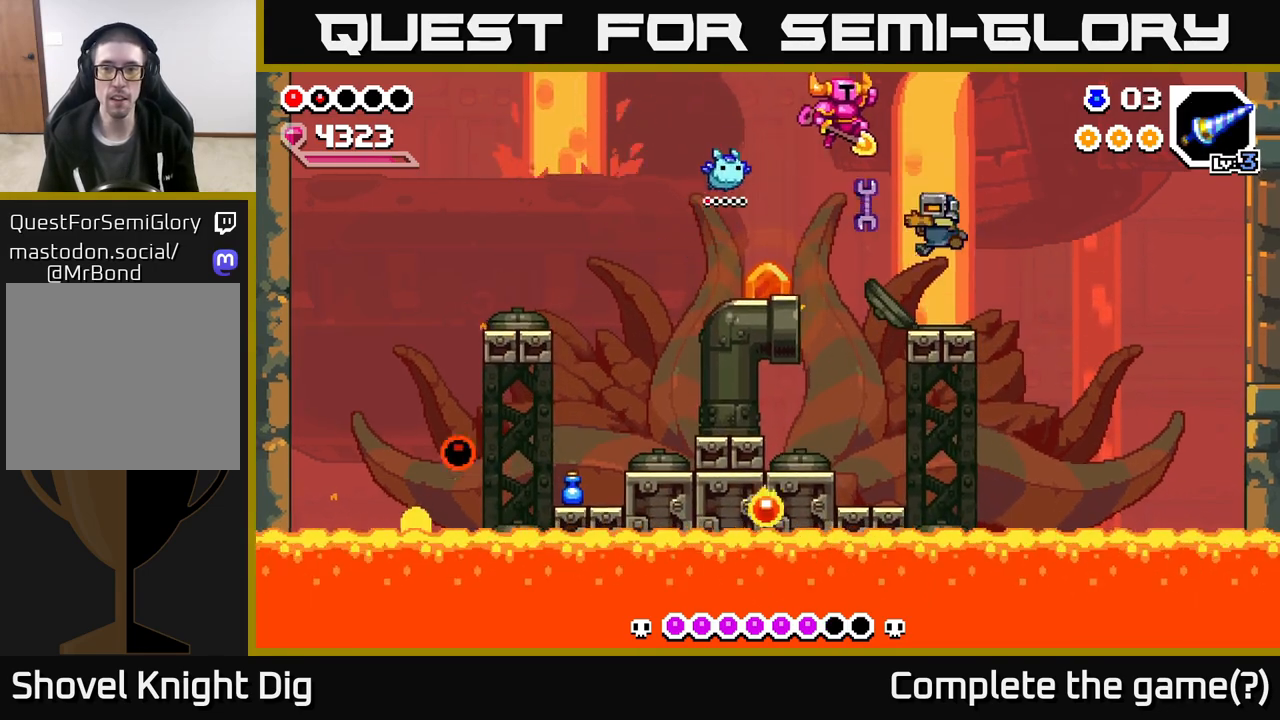
{"buttons": ["A"], "left_stick": "down", "right_stick": "center", "events": [[100, "left_stick", "down-right"], [383, "left_stick", "down"]]}
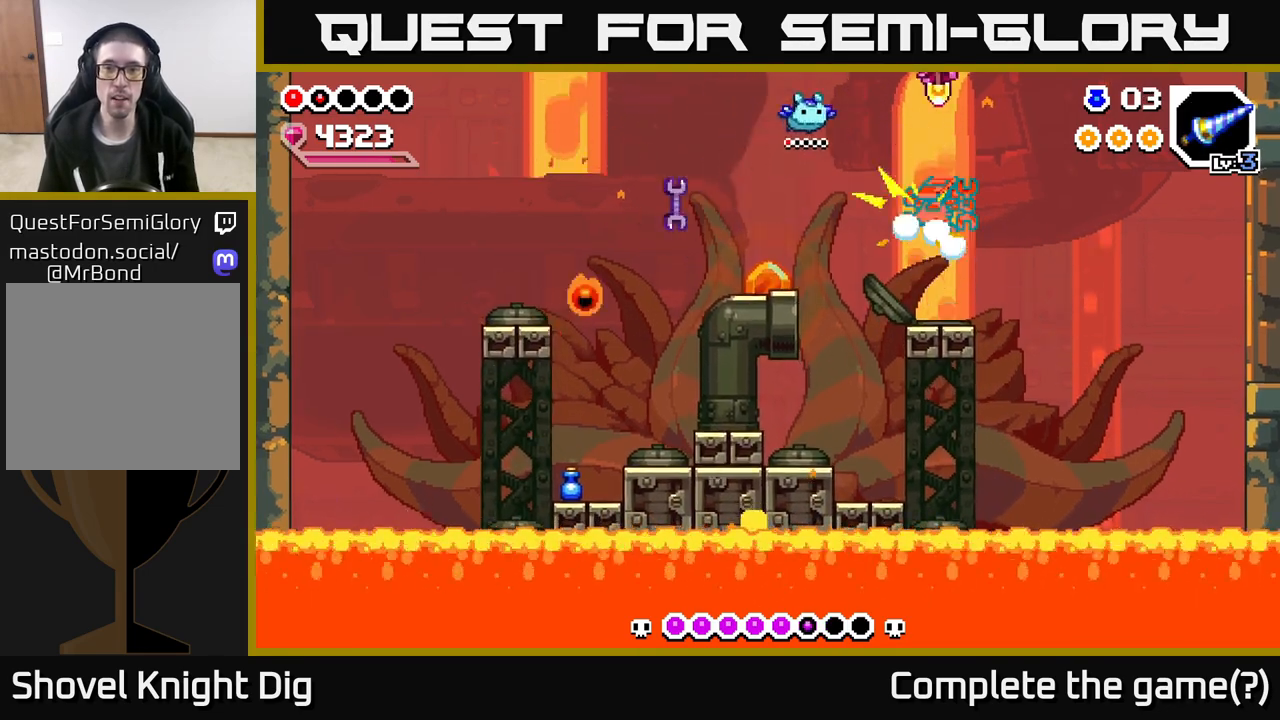
{"buttons": [], "left_stick": "down", "right_stick": "center", "events": [[17, "A", "up"]]}
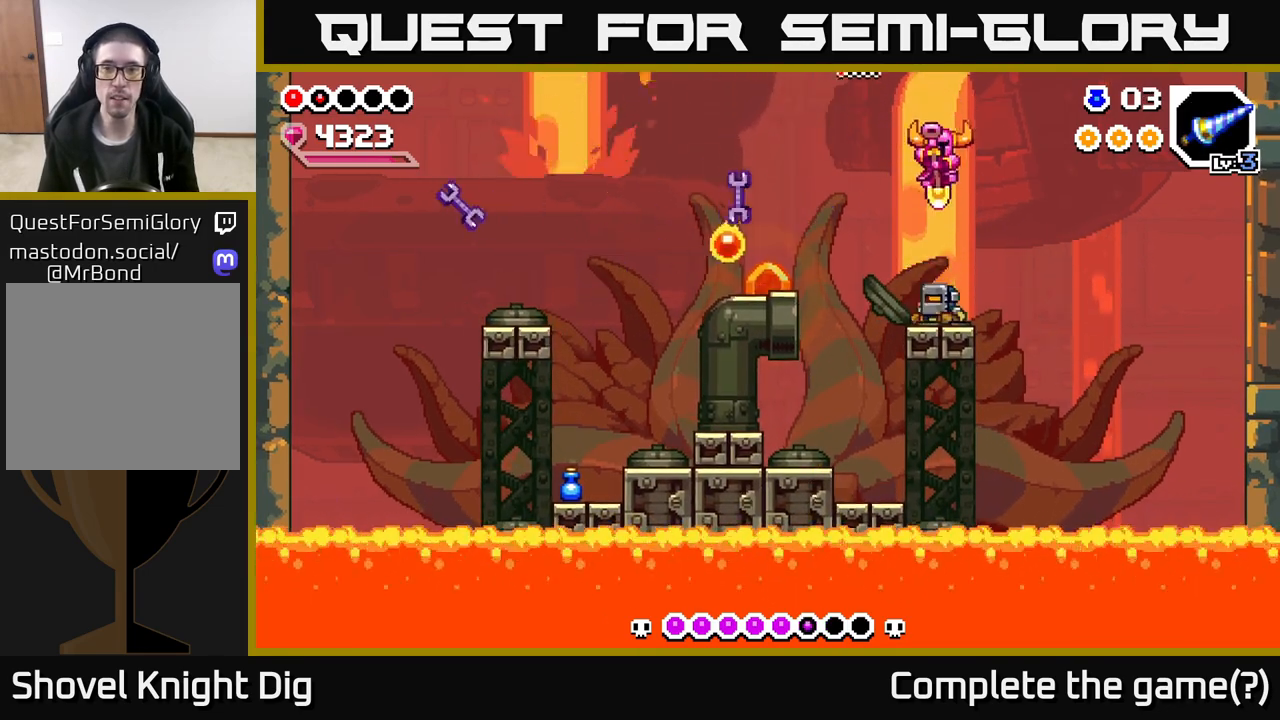
{"buttons": [], "left_stick": "up-left", "right_stick": "center", "events": [[167, "A", "down"], [183, "left_stick", "down-left"], [400, "left_stick", "left"], [483, "A", "up"], [500, "left_stick", "up-left"]]}
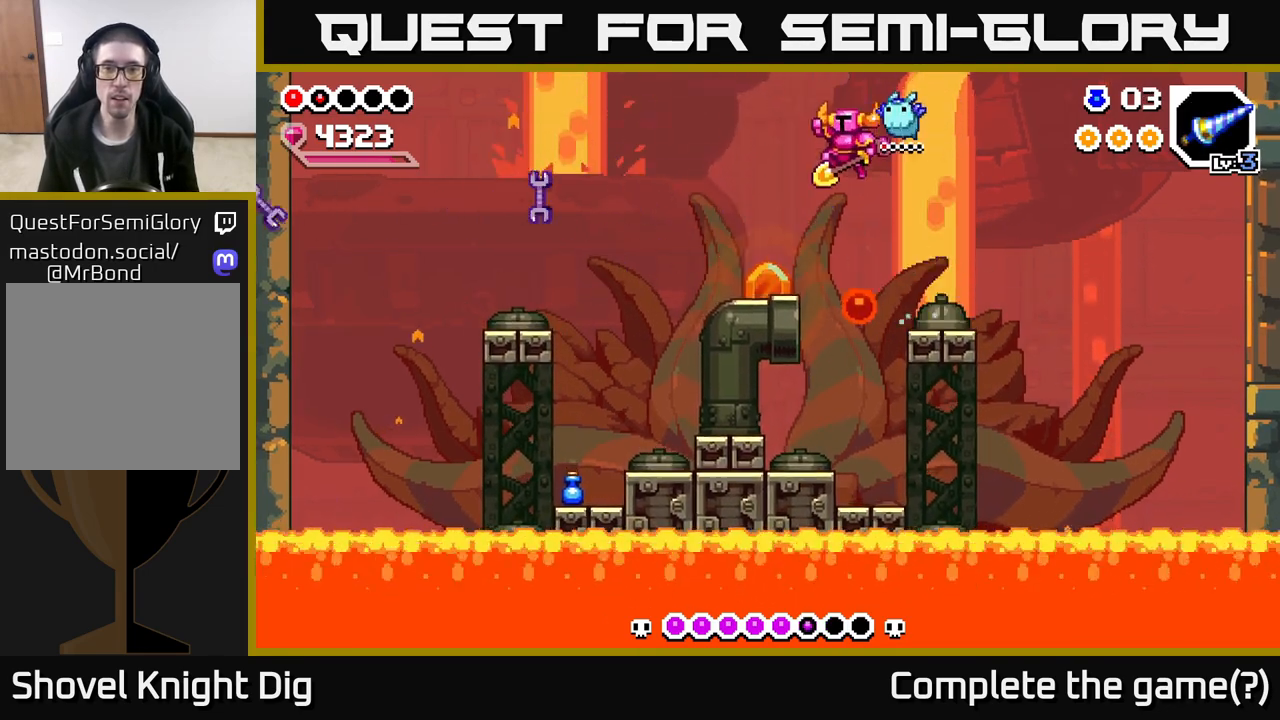
{"buttons": [], "left_stick": "center", "right_stick": "center", "events": [[17, "A", "down"], [100, "left_stick", "left"], [150, "A", "up"], [383, "left_stick", "center"]]}
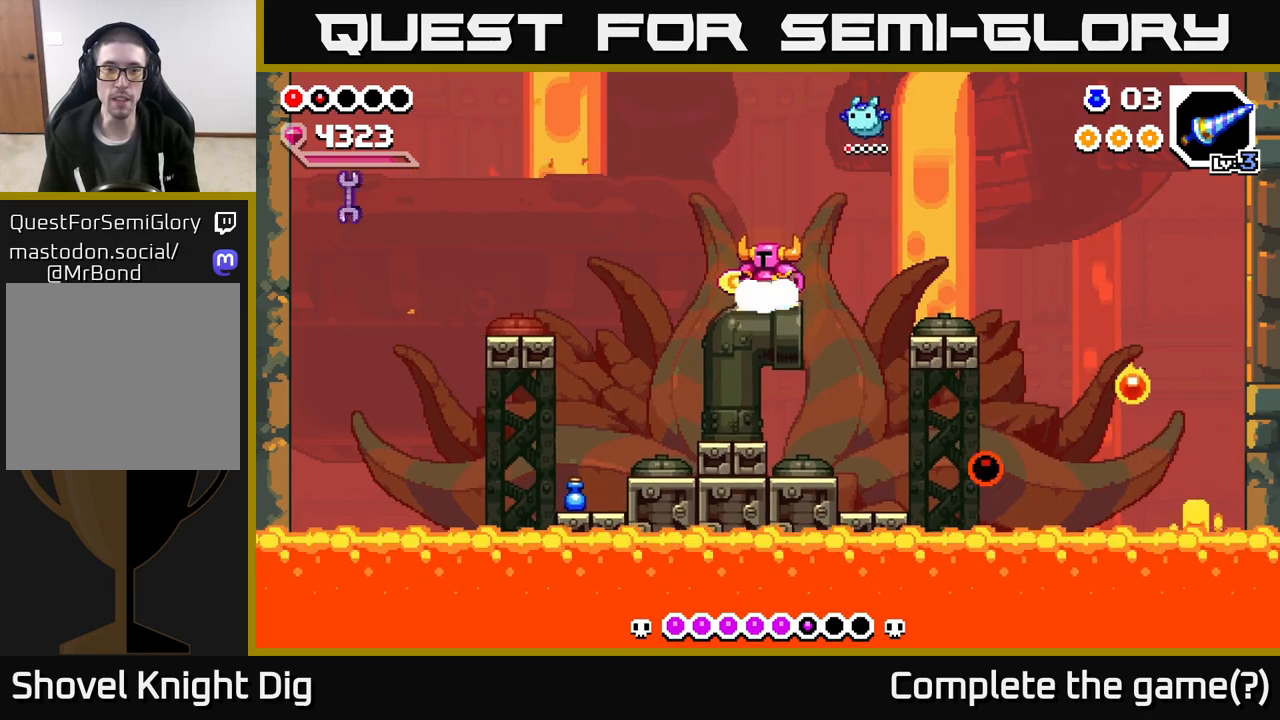
{"buttons": [], "left_stick": "left", "right_stick": "center", "events": [[50, "left_stick", "left"], [200, "left_stick", "center"], [383, "left_stick", "left"]]}
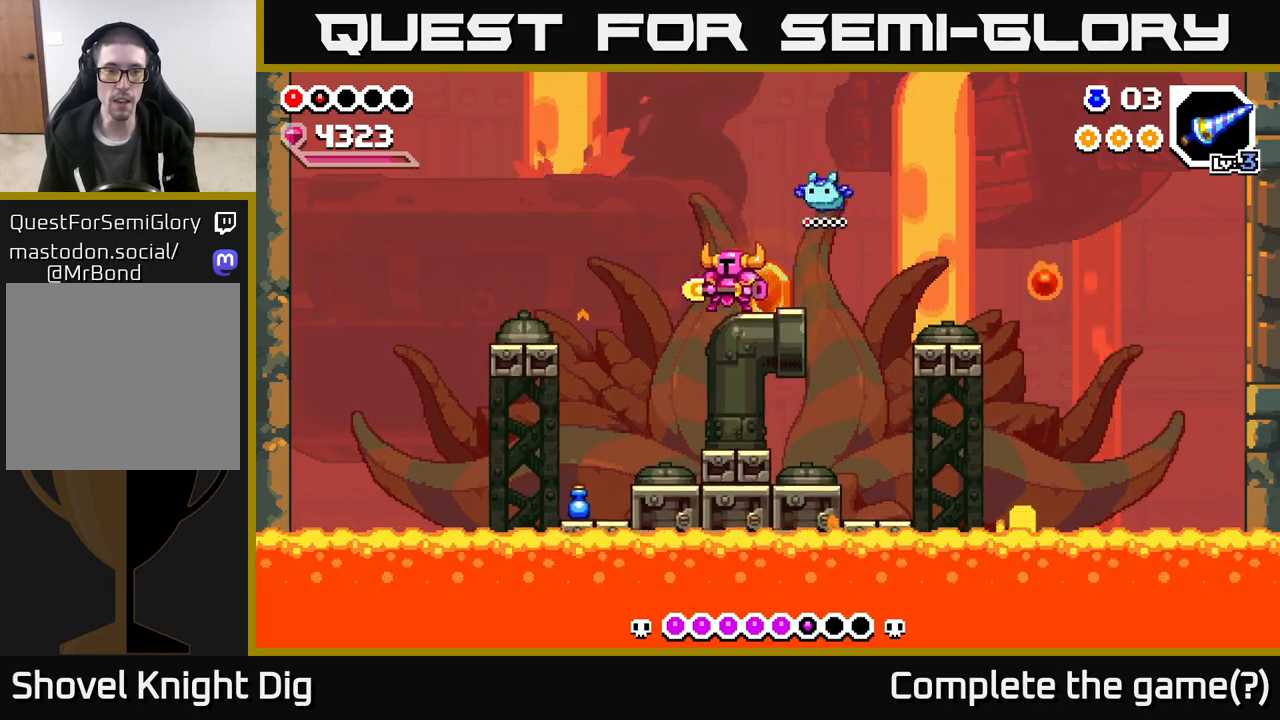
{"buttons": [], "left_stick": "center", "right_stick": "center", "events": [[267, "Y", "down"], [300, "left_stick", "center"], [367, "Y", "up"]]}
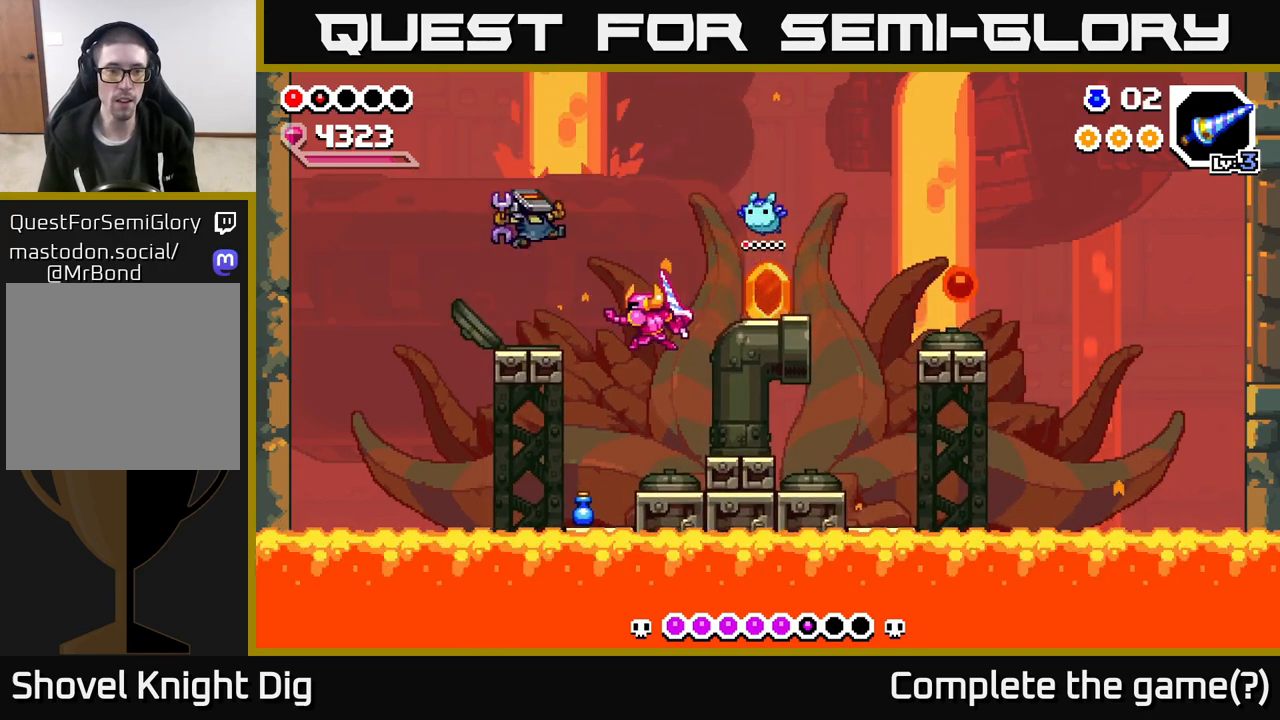
{"buttons": [], "left_stick": "right", "right_stick": "center", "events": [[367, "X", "down"], [467, "X", "up"], [483, "left_stick", "right"]]}
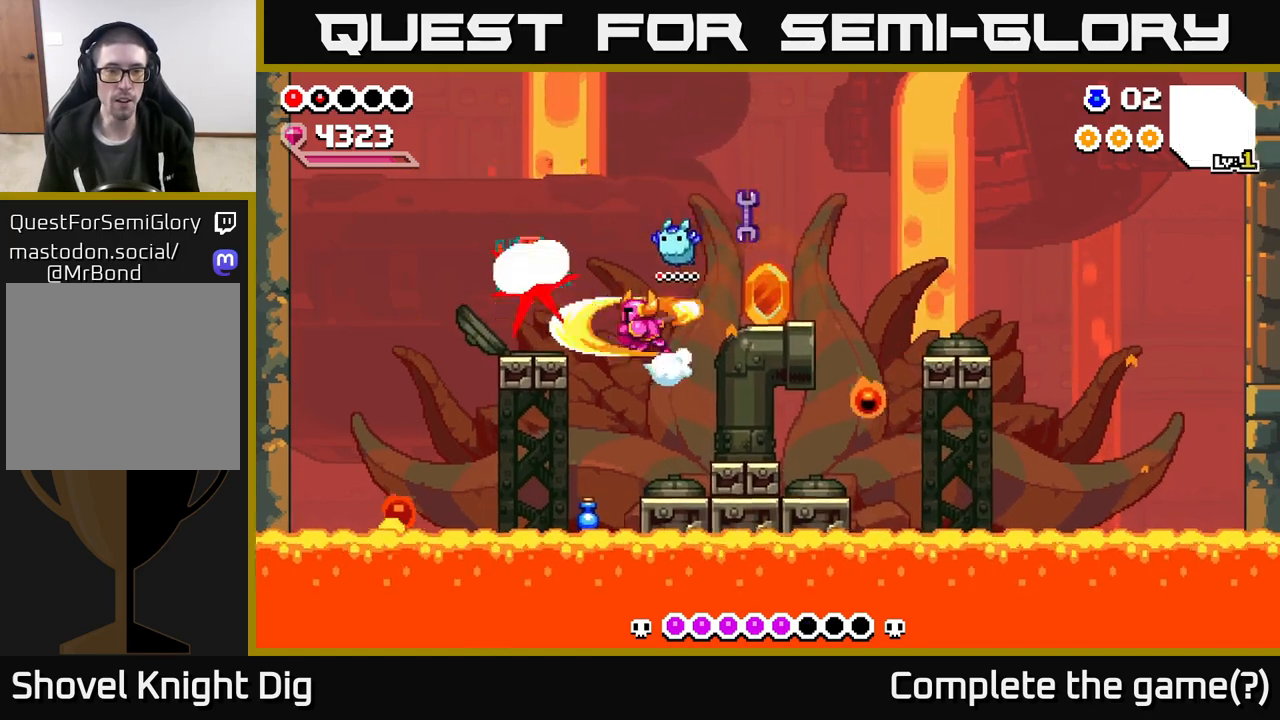
{"buttons": ["A"], "left_stick": "center", "right_stick": "center", "events": [[117, "left_stick", "left"], [233, "left_stick", "right"], [333, "left_stick", "center"], [483, "A", "down"]]}
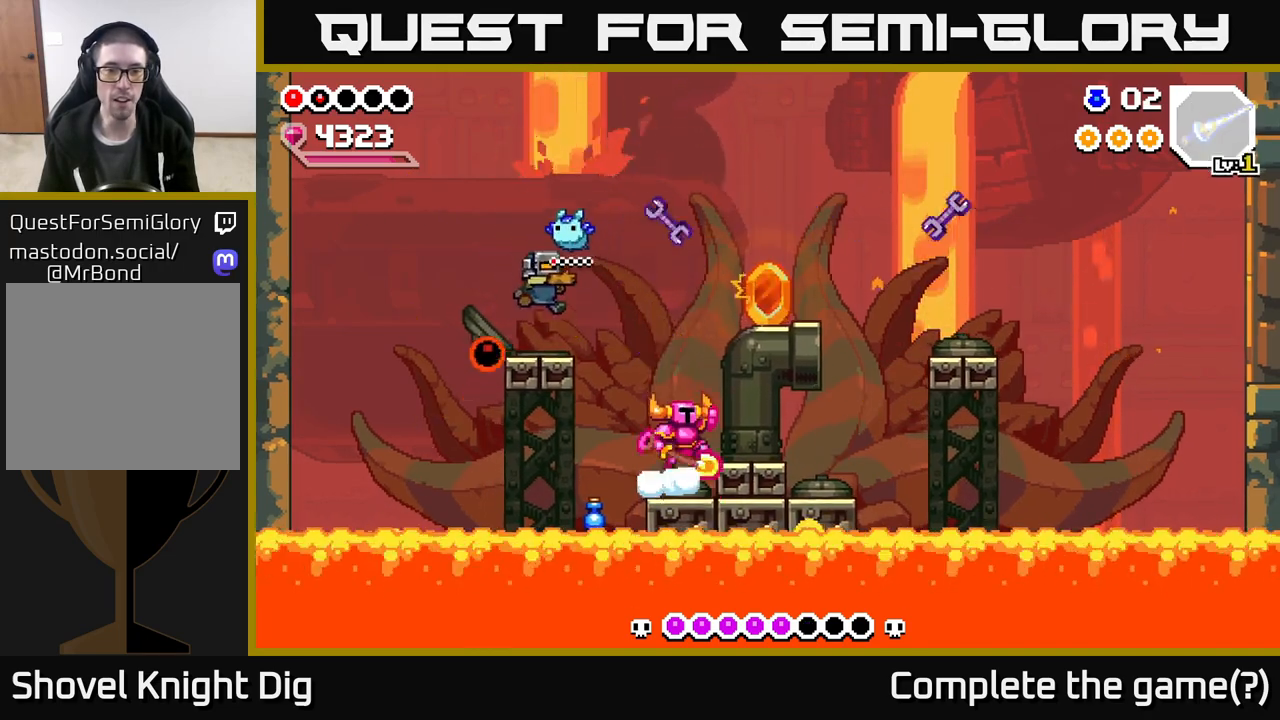
{"buttons": [], "left_stick": "up", "right_stick": "center", "events": [[117, "left_stick", "right"], [383, "A", "up"], [483, "left_stick", "up"]]}
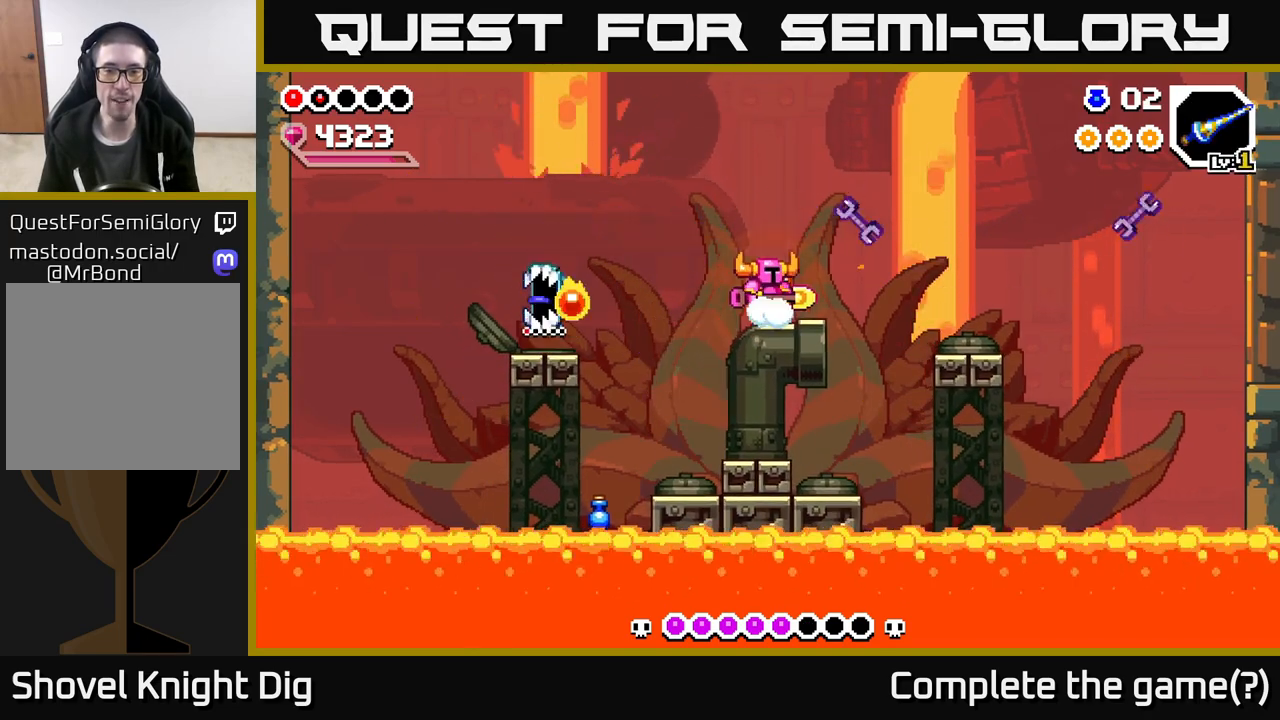
{"buttons": [], "left_stick": "center", "right_stick": "center", "events": [[100, "left_stick", "center"], [217, "left_stick", "right"], [367, "left_stick", "center"]]}
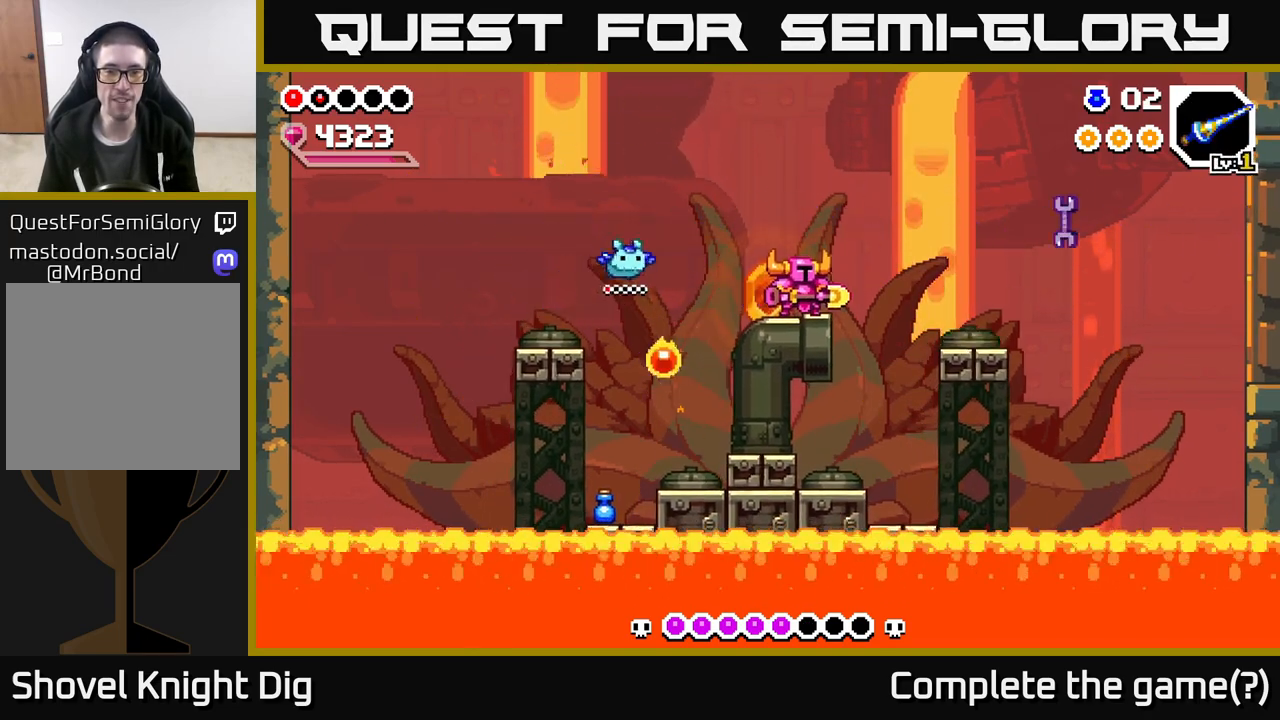
{"buttons": ["A"], "left_stick": "right", "right_stick": "center", "events": [[217, "left_stick", "right"], [383, "A", "down"]]}
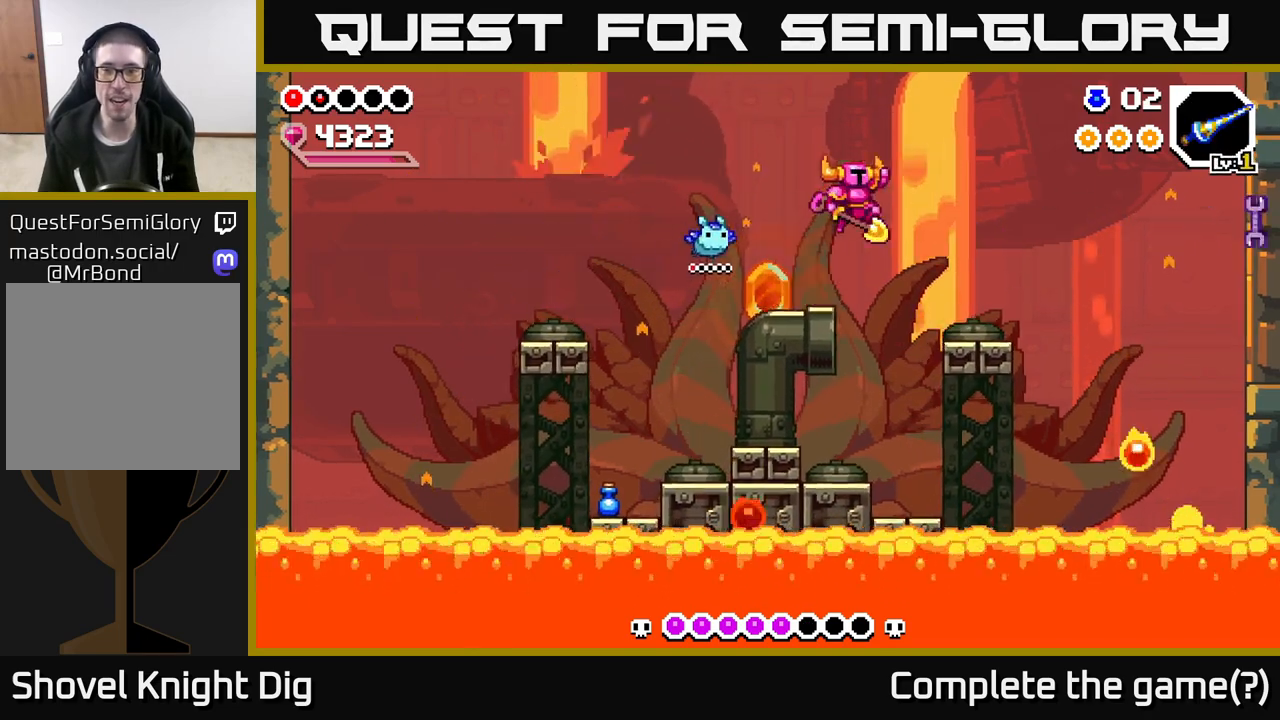
{"buttons": ["A"], "left_stick": "down", "right_stick": "center", "events": [[417, "left_stick", "down"]]}
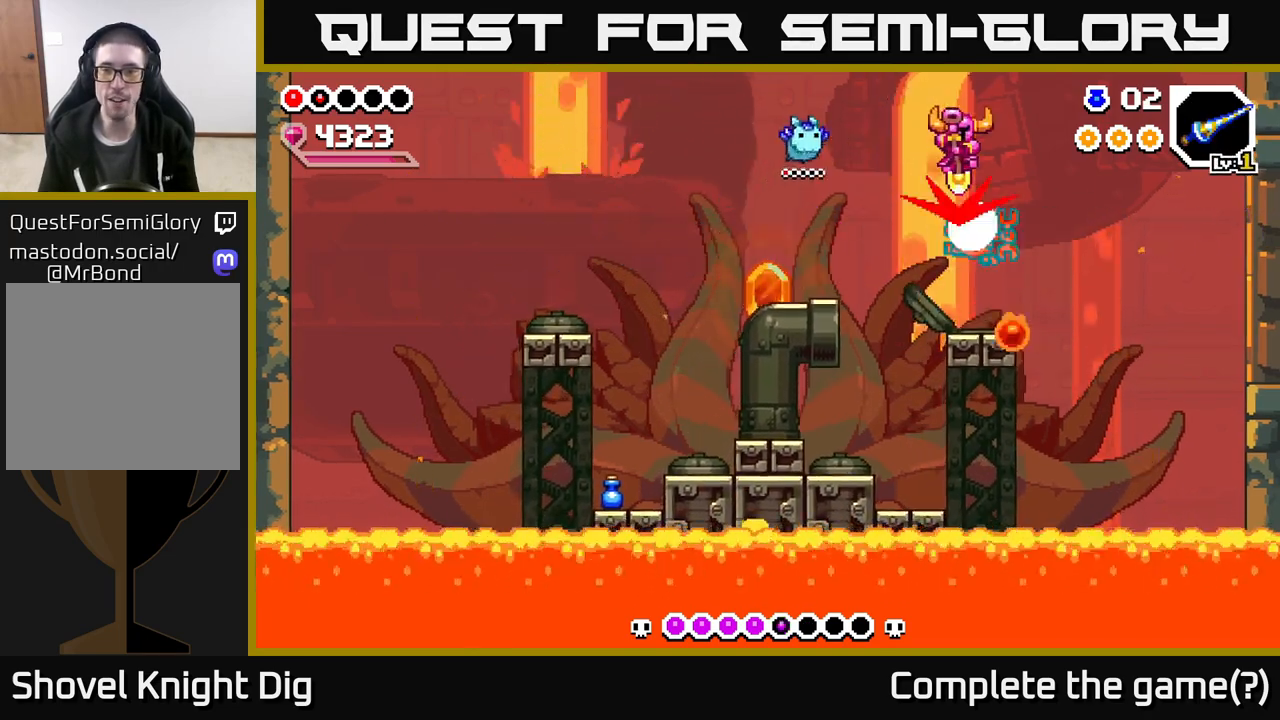
{"buttons": [], "left_stick": "down", "right_stick": "center", "events": [[233, "left_stick", "down-right"], [250, "A", "up"], [367, "left_stick", "down"]]}
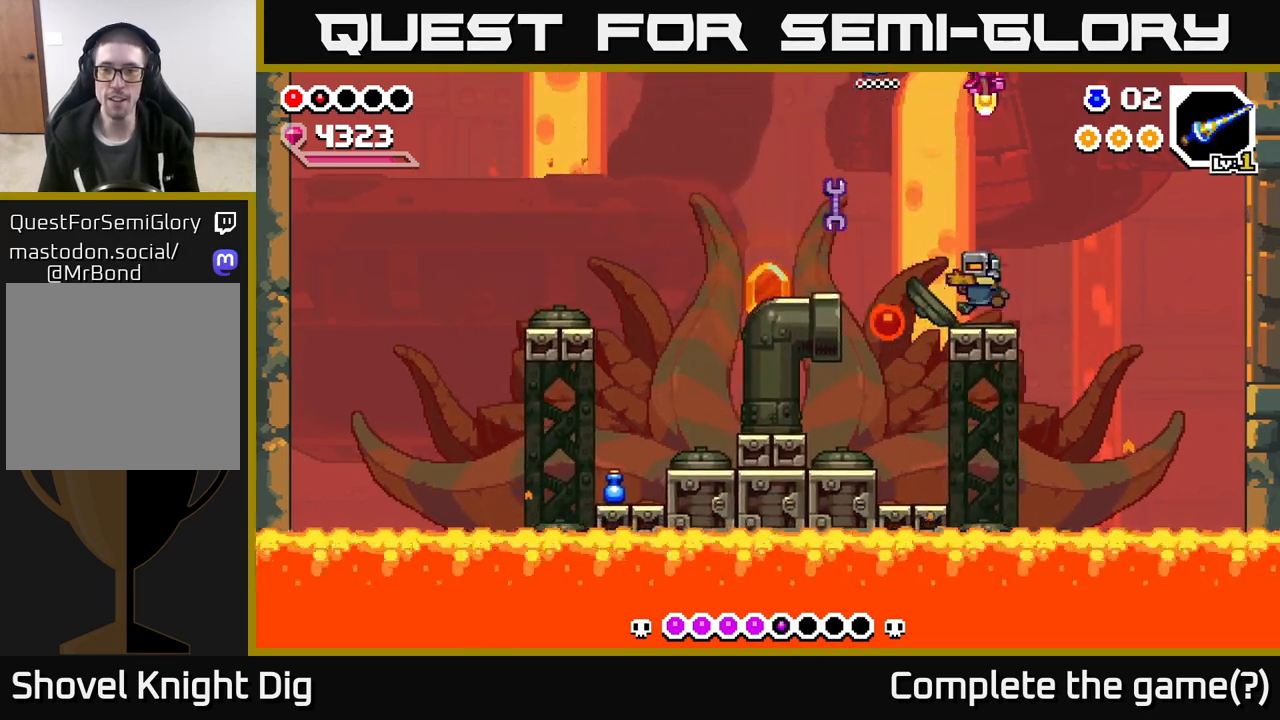
{"buttons": [], "left_stick": "down", "right_stick": "center", "events": []}
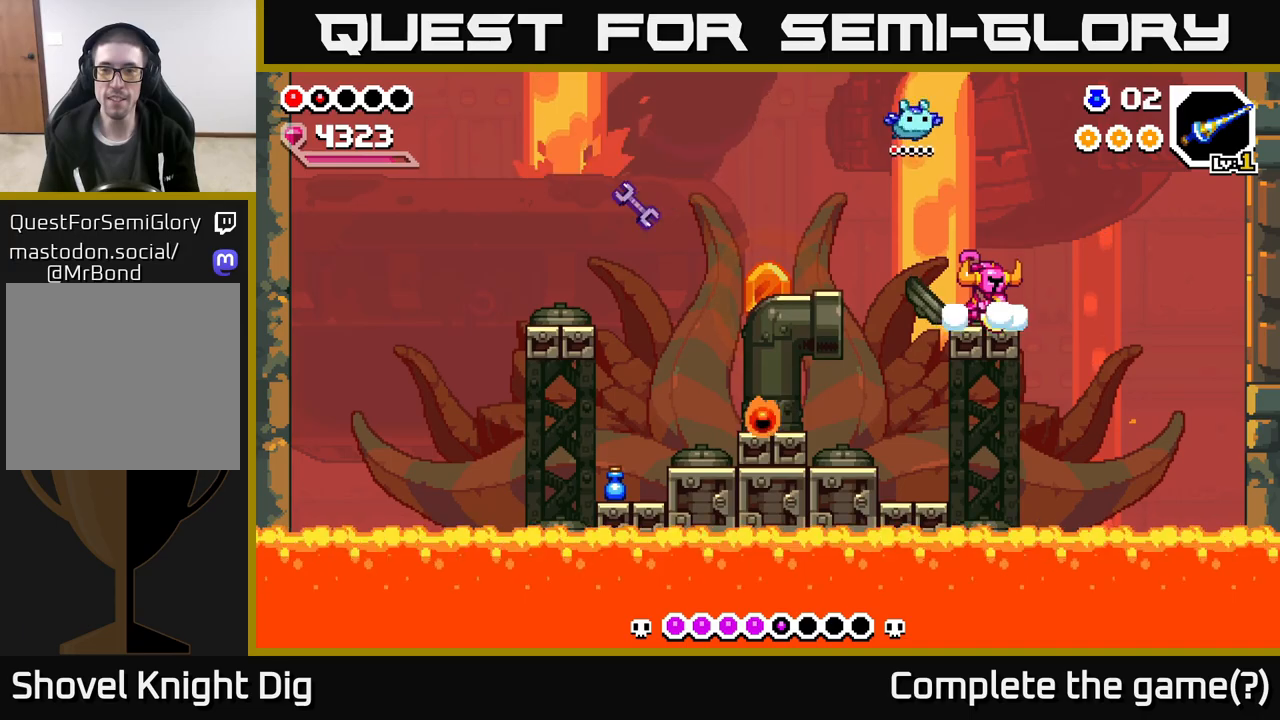
{"buttons": ["A"], "left_stick": "left", "right_stick": "center", "events": [[100, "A", "down"], [133, "left_stick", "down-left"], [233, "left_stick", "left"]]}
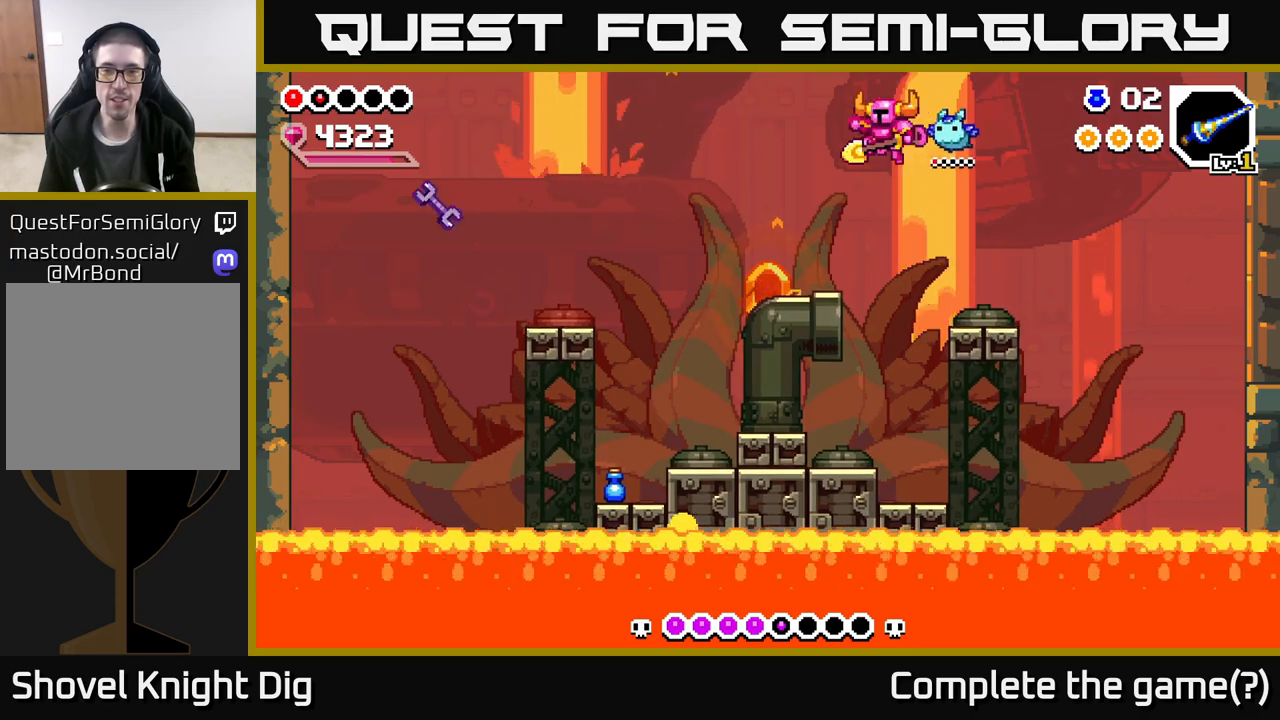
{"buttons": [], "left_stick": "center", "right_stick": "center", "events": [[17, "A", "up"], [367, "left_stick", "center"]]}
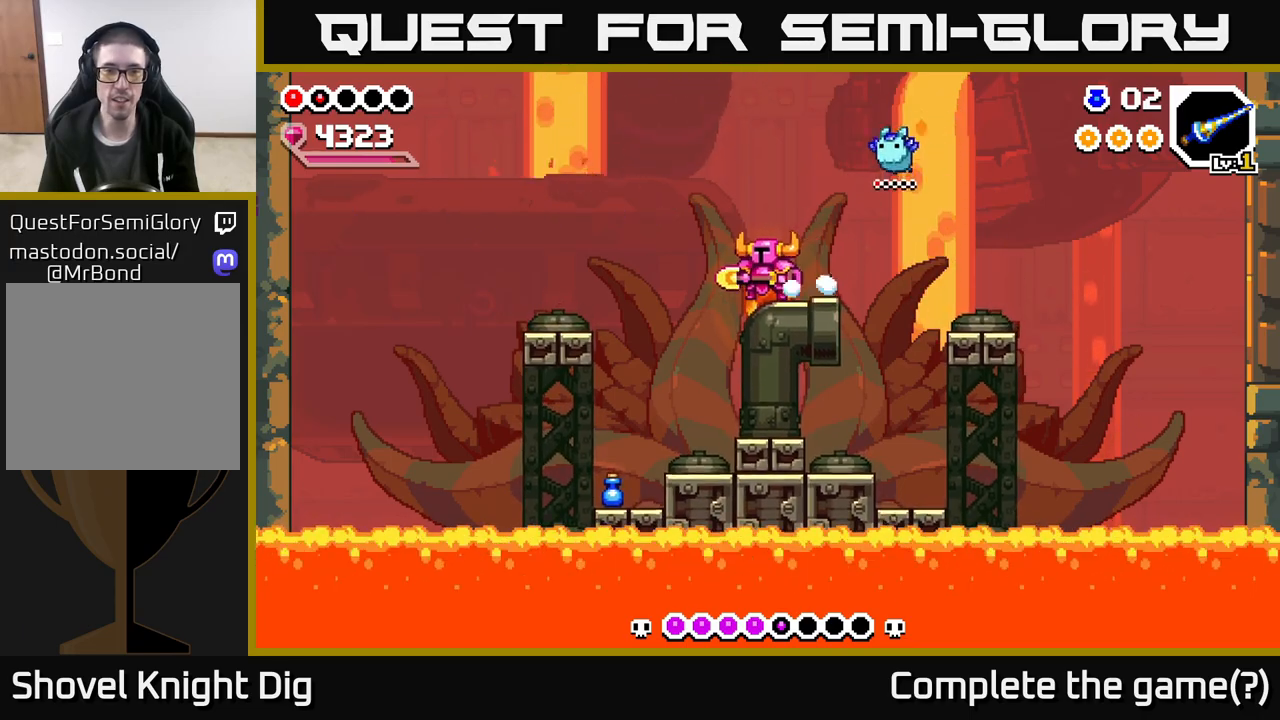
{"buttons": [], "left_stick": "center", "right_stick": "center", "events": [[117, "left_stick", "left"], [367, "Y", "down"], [433, "Y", "up"], [467, "left_stick", "center"]]}
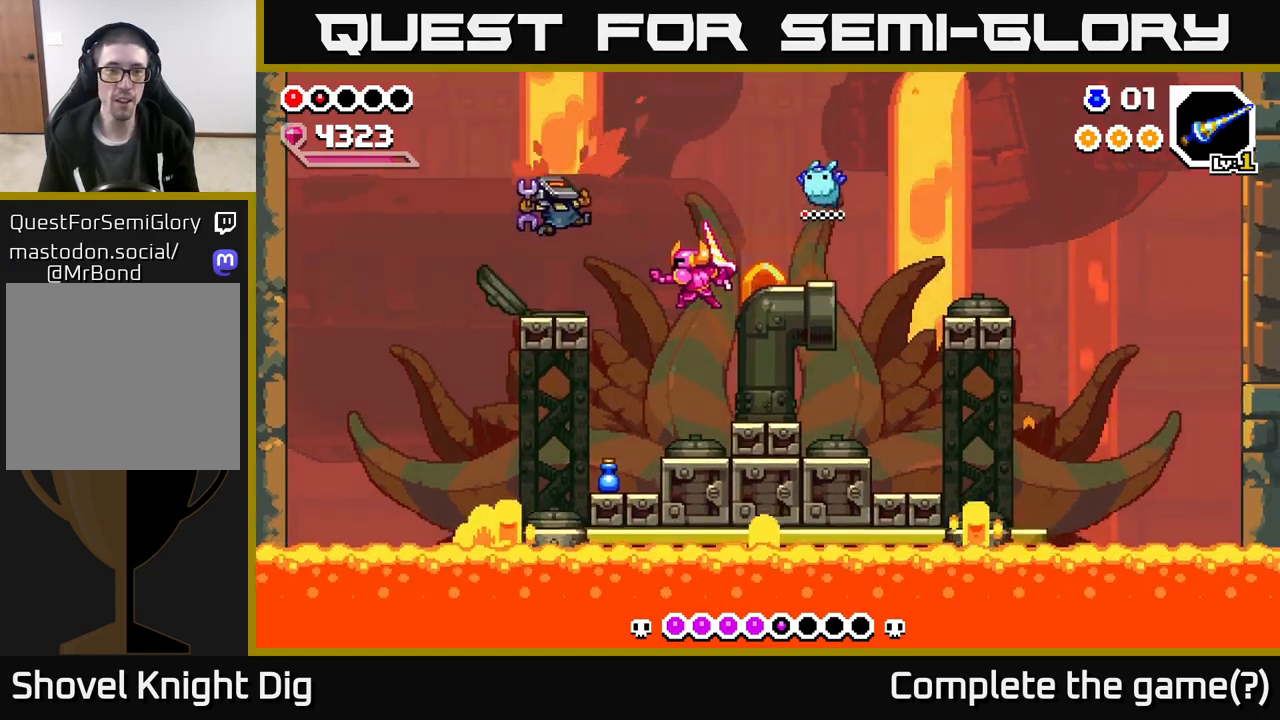
{"buttons": ["X"], "left_stick": "center", "right_stick": "center", "events": [[133, "left_stick", "left"], [317, "left_stick", "center"], [433, "X", "down"]]}
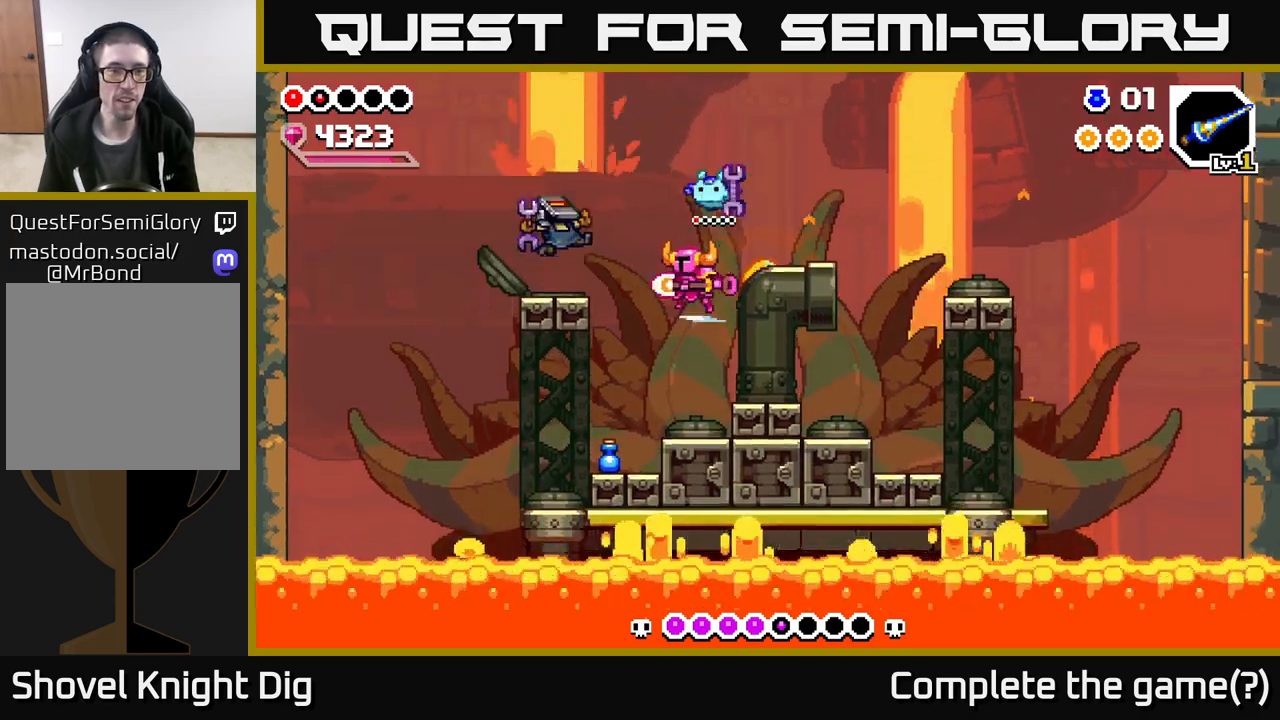
{"buttons": [], "left_stick": "left", "right_stick": "center", "events": [[17, "left_stick", "left"], [33, "X", "up"], [133, "left_stick", "center"], [250, "left_stick", "left"]]}
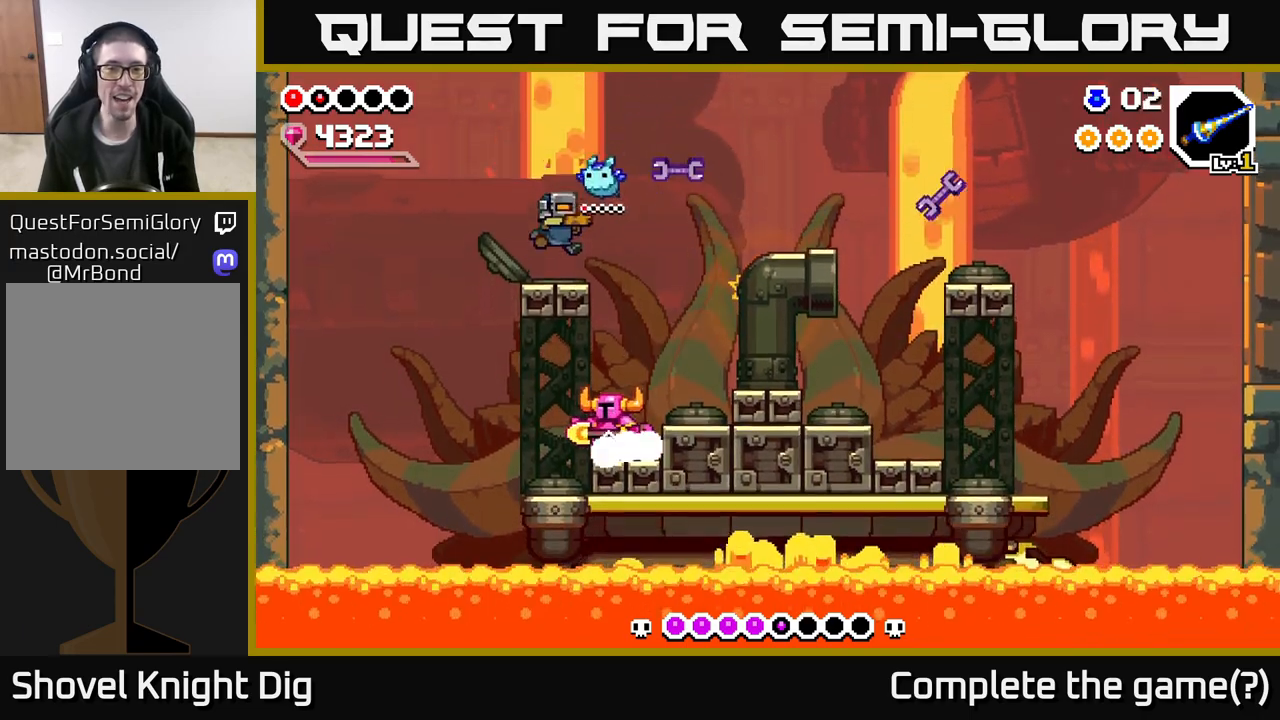
{"buttons": [], "left_stick": "right", "right_stick": "center", "events": [[33, "left_stick", "right"], [167, "left_stick", "center"], [400, "A", "down"], [400, "left_stick", "right"], [483, "A", "up"]]}
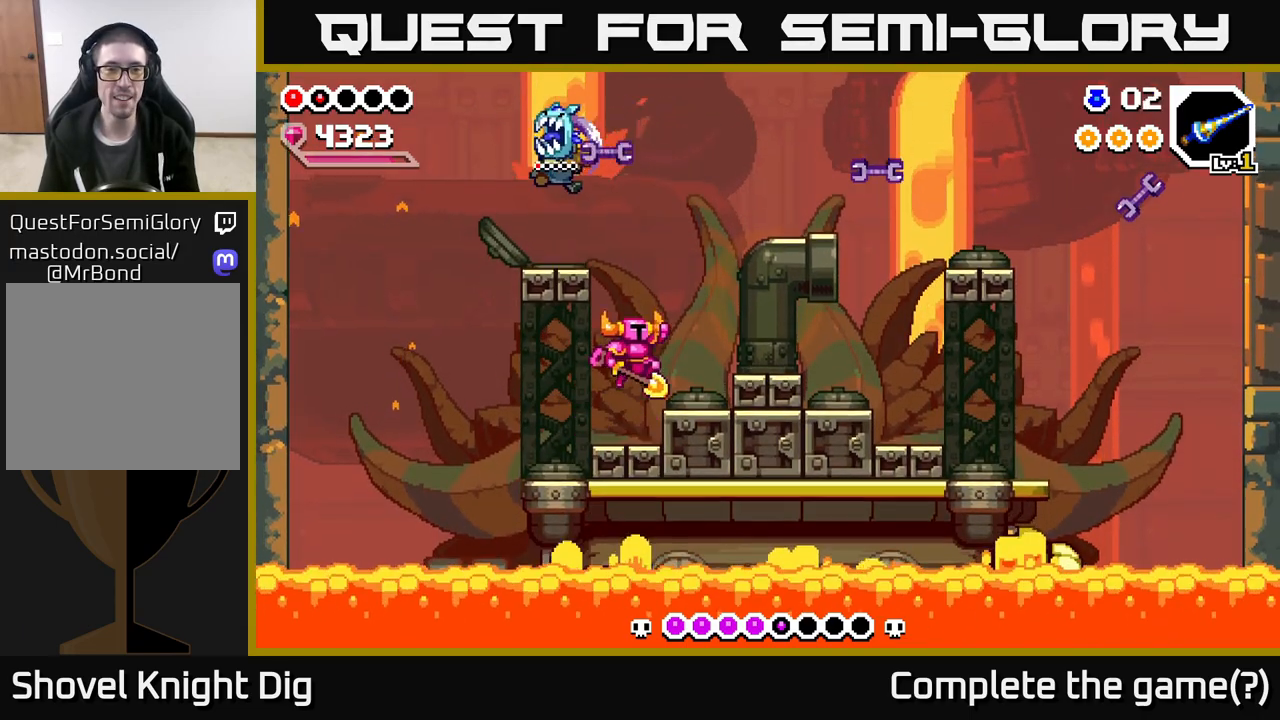
{"buttons": ["A"], "left_stick": "center", "right_stick": "center", "events": [[233, "left_stick", "center"], [500, "A", "down"]]}